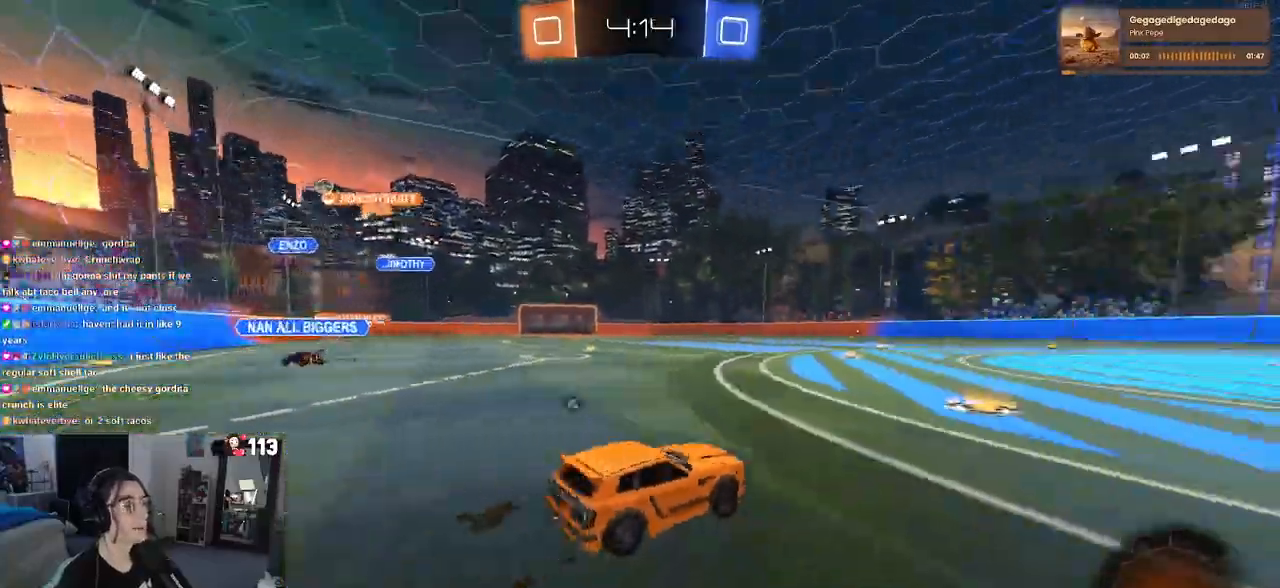
Gameplay with a controller (PlayStation layout); each line is a JSON object with the inputs held at the frame after it. "events" lists button and stick changes between this image and that frame as [ms after this image, input, new state], when the widget could be followed in between.
{"buttons": ["R2"], "left_stick": "up-left", "right_stick": "center", "events": [[83, "TRIANGLE", "up"], [217, "left_stick", "center"], [267, "left_stick", "right"], [400, "CROSS", "down"], [417, "left_stick", "up"], [483, "left_stick", "up-left"], [500, "CROSS", "up"]]}
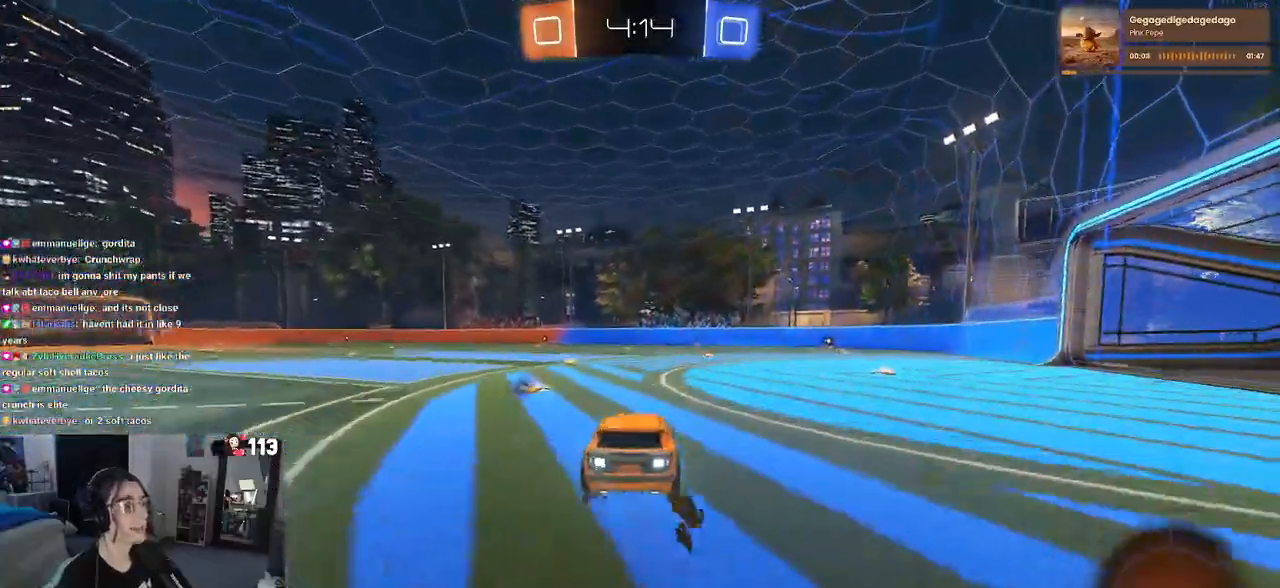
{"buttons": ["R2"], "left_stick": "down-left", "right_stick": "center", "events": [[50, "CROSS", "down"], [133, "CROSS", "up"], [150, "TRIANGLE", "down"], [150, "left_stick", "down"], [300, "TRIANGLE", "up"], [367, "left_stick", "down-left"]]}
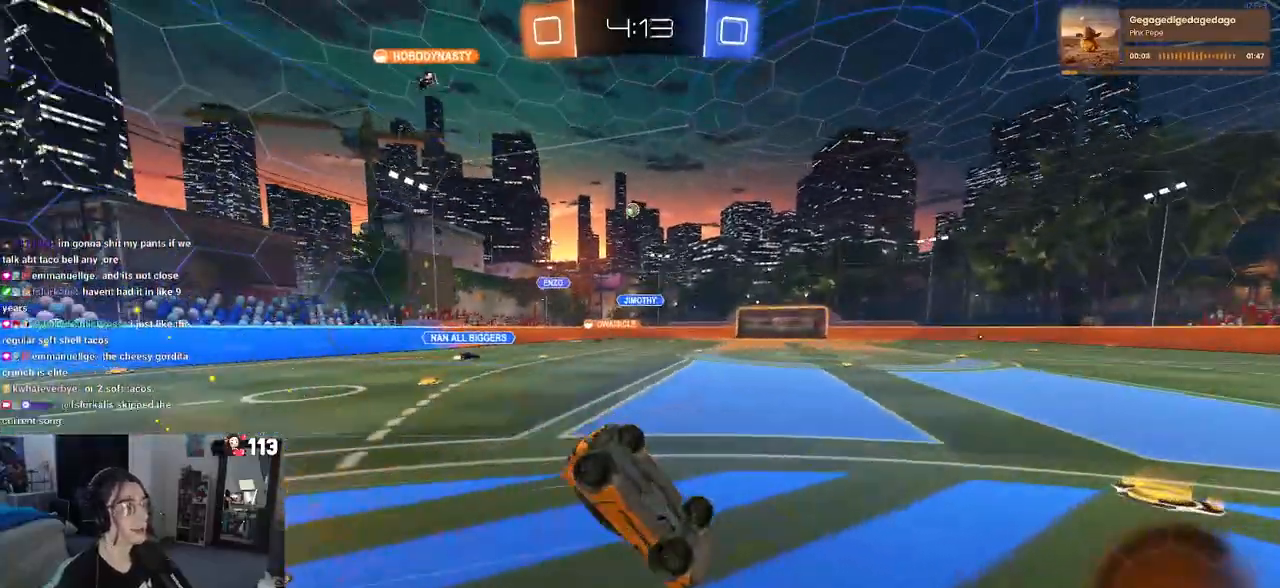
{"buttons": ["R2"], "left_stick": "down", "right_stick": "center", "events": [[33, "SQUARE", "down"], [433, "SQUARE", "up"], [467, "left_stick", "down"]]}
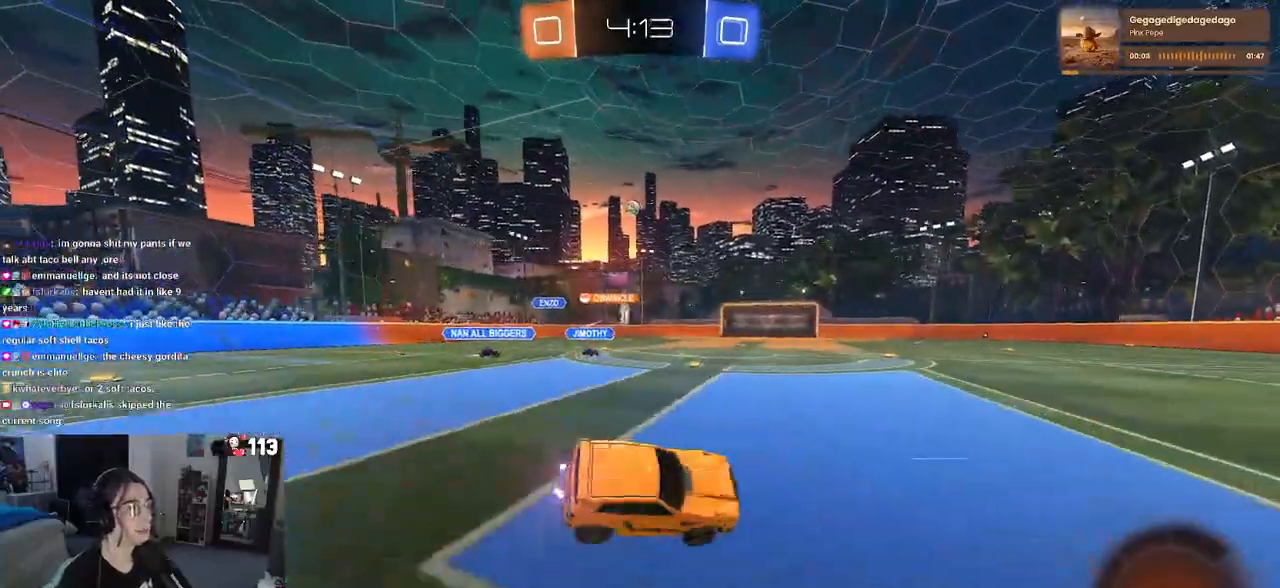
{"buttons": ["R1", "R2"], "left_stick": "left", "right_stick": "center", "events": [[33, "R1", "down"], [33, "left_stick", "down-right"], [233, "left_stick", "center"], [467, "left_stick", "left"]]}
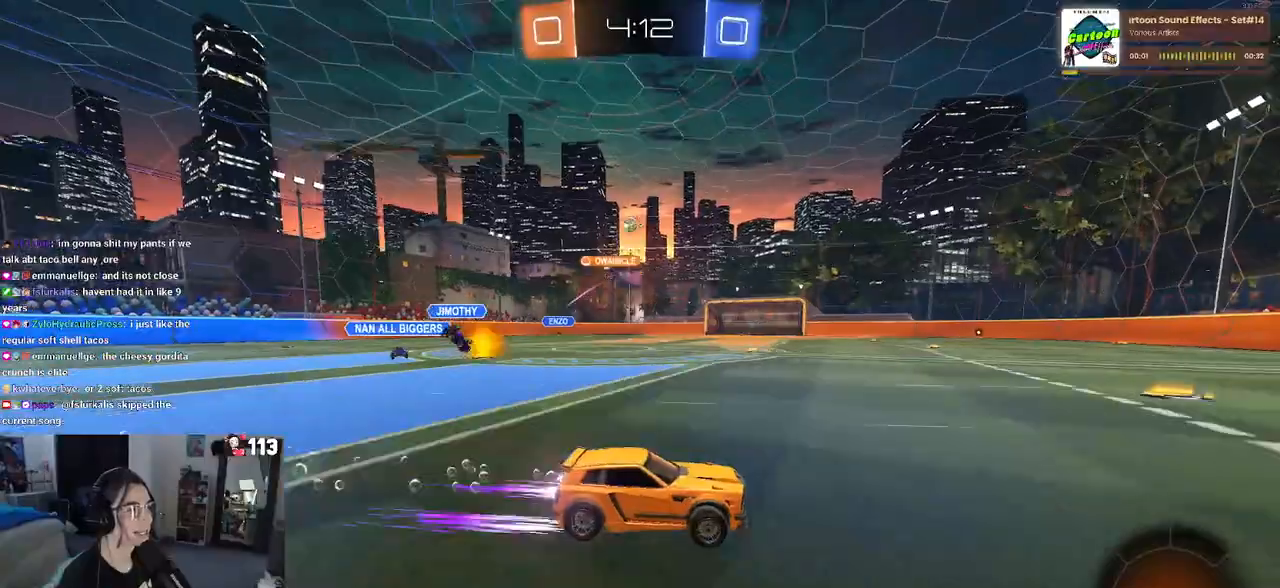
{"buttons": ["R2"], "left_stick": "center", "right_stick": "center", "events": [[250, "R1", "up"], [250, "left_stick", "center"]]}
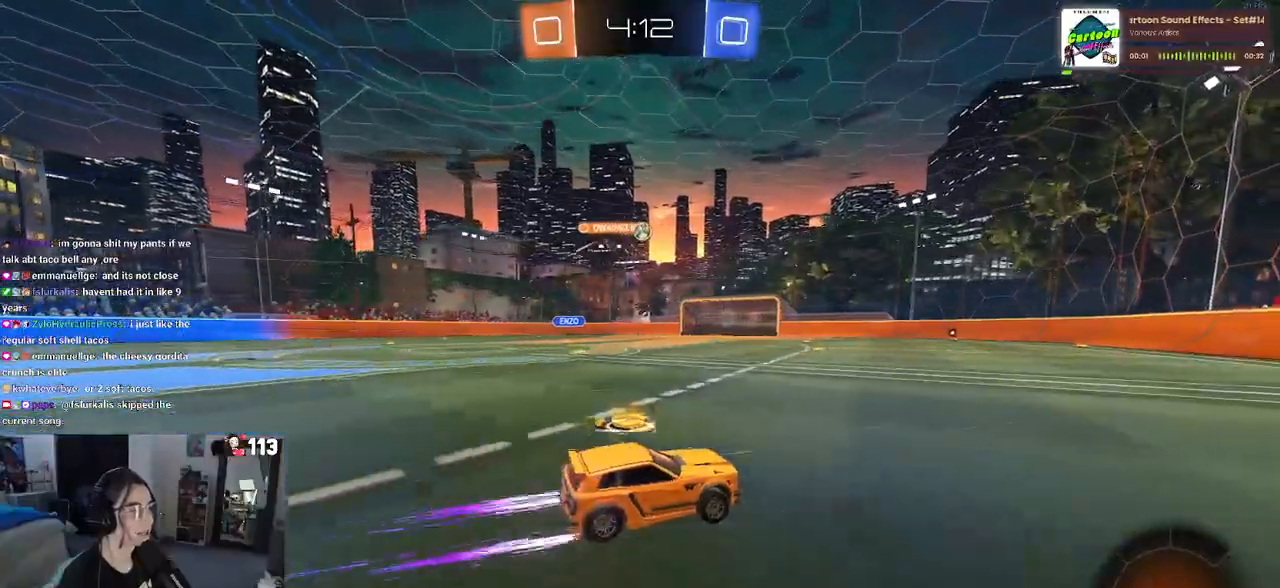
{"buttons": ["R2"], "left_stick": "center", "right_stick": "center", "events": []}
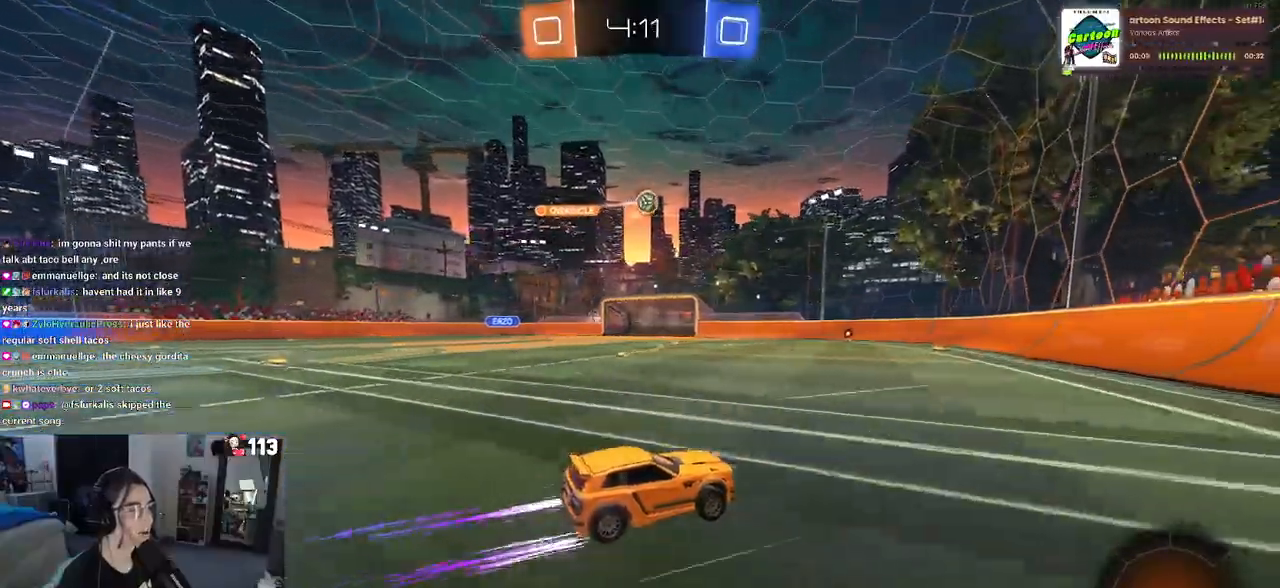
{"buttons": ["R2"], "left_stick": "left", "right_stick": "center", "events": [[100, "left_stick", "down-right"], [250, "left_stick", "center"], [300, "left_stick", "left"]]}
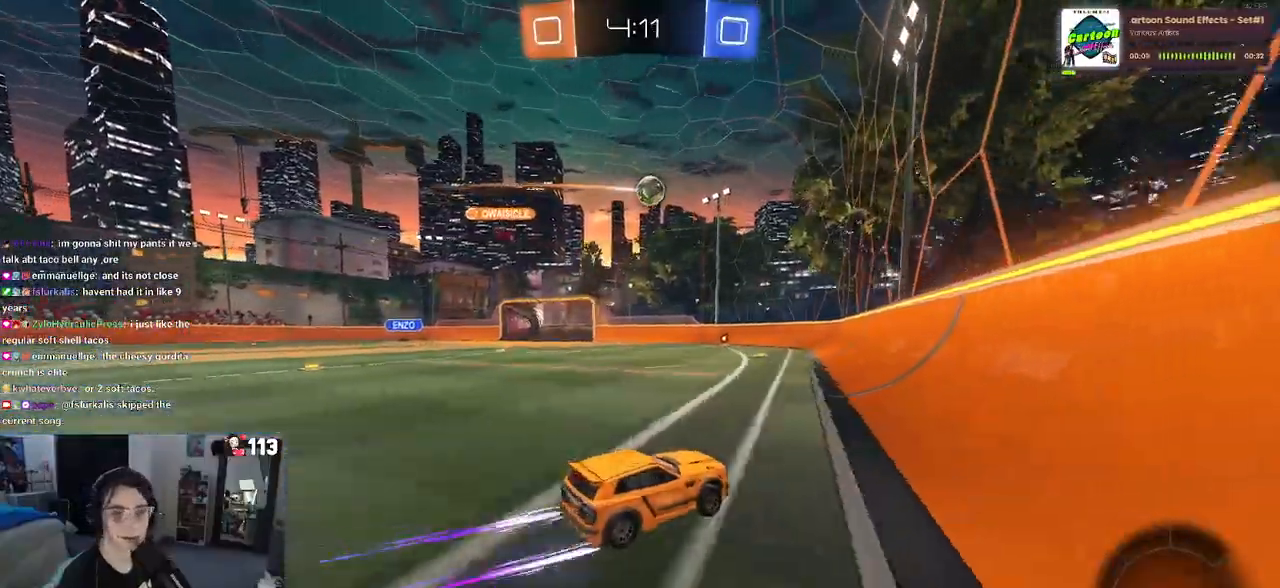
{"buttons": ["R1", "R2"], "left_stick": "center", "right_stick": "center", "events": [[117, "R1", "down"], [133, "TRIANGLE", "down"], [267, "TRIANGLE", "up"], [433, "left_stick", "center"]]}
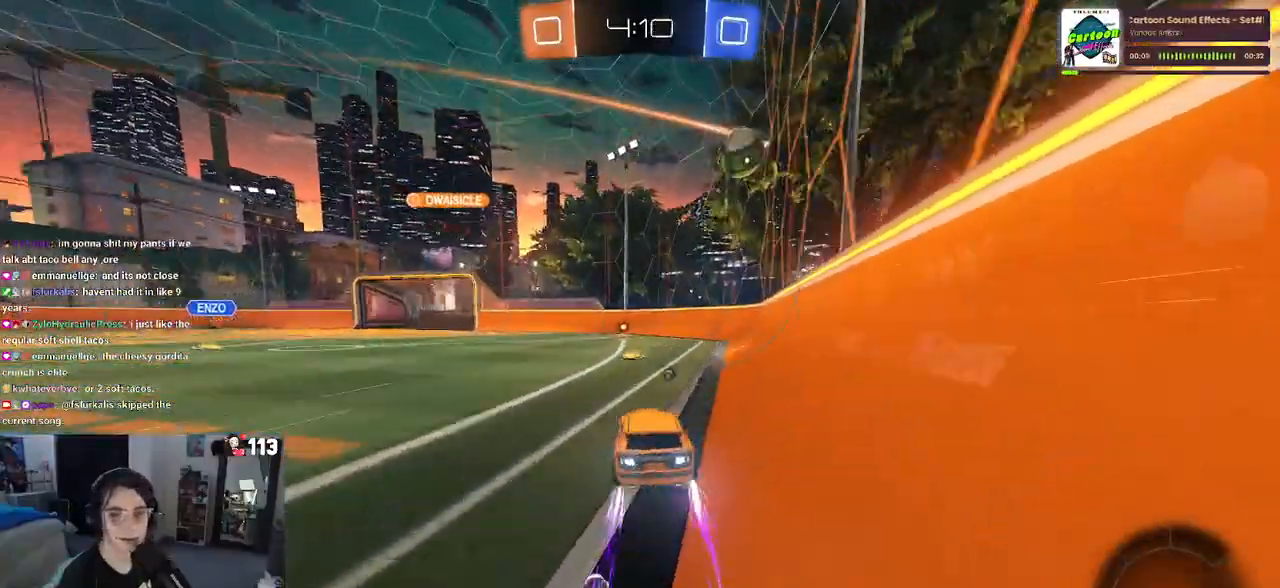
{"buttons": ["R2"], "left_stick": "center", "right_stick": "center", "events": [[17, "R1", "up"]]}
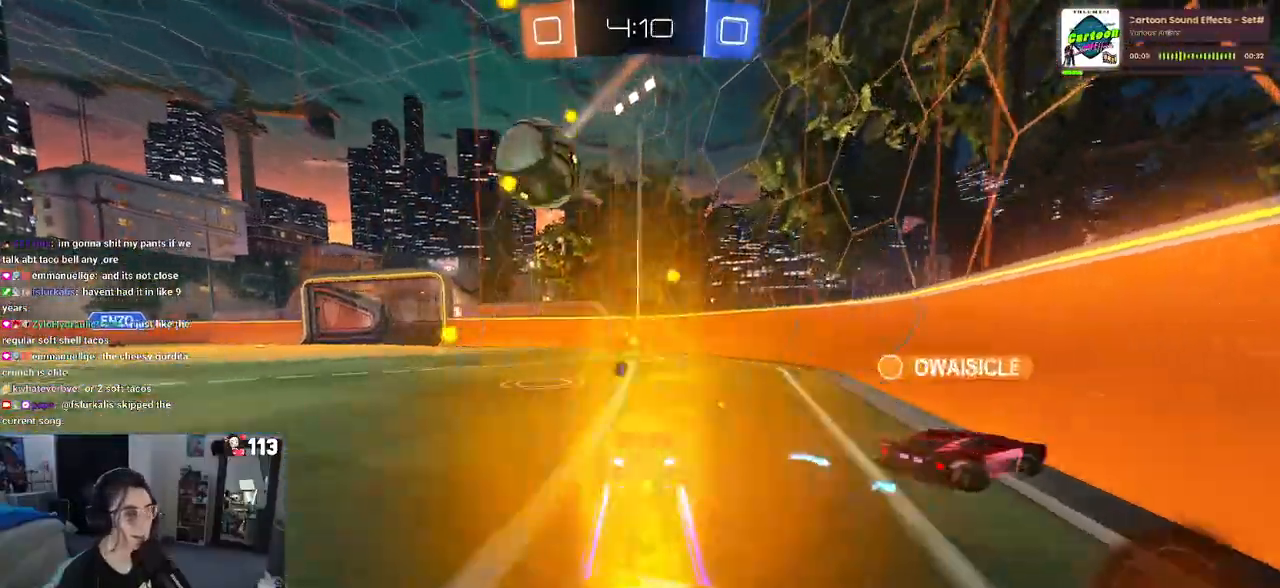
{"buttons": ["R2"], "left_stick": "left", "right_stick": "center", "events": [[200, "TRIANGLE", "down"], [350, "TRIANGLE", "up"], [383, "left_stick", "left"]]}
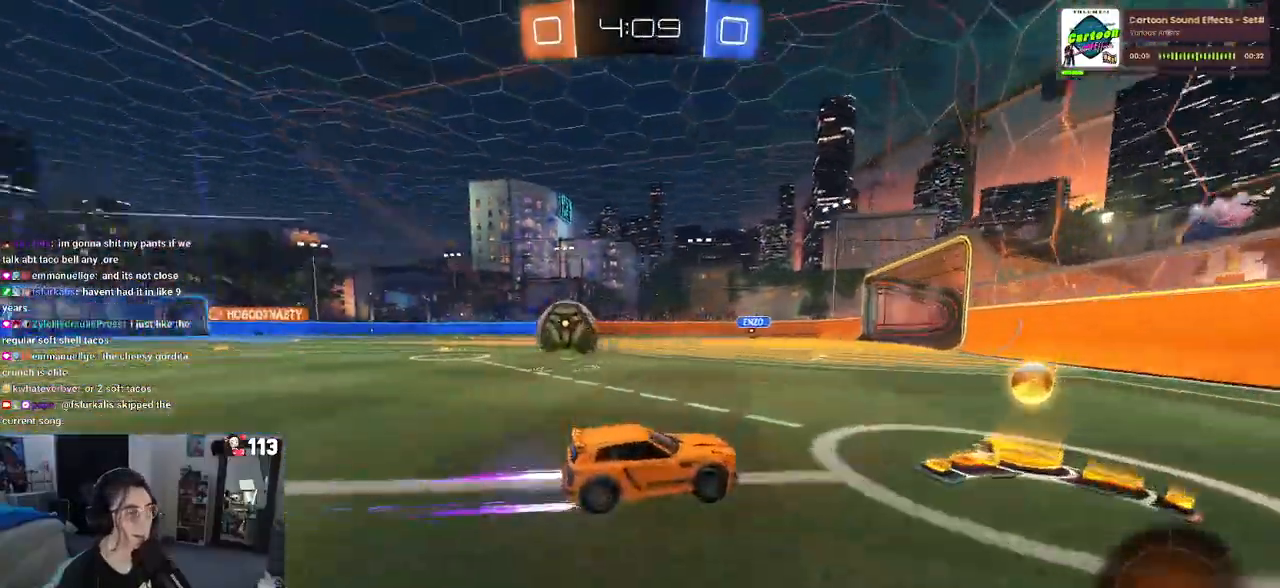
{"buttons": ["R2"], "left_stick": "left", "right_stick": "center", "events": []}
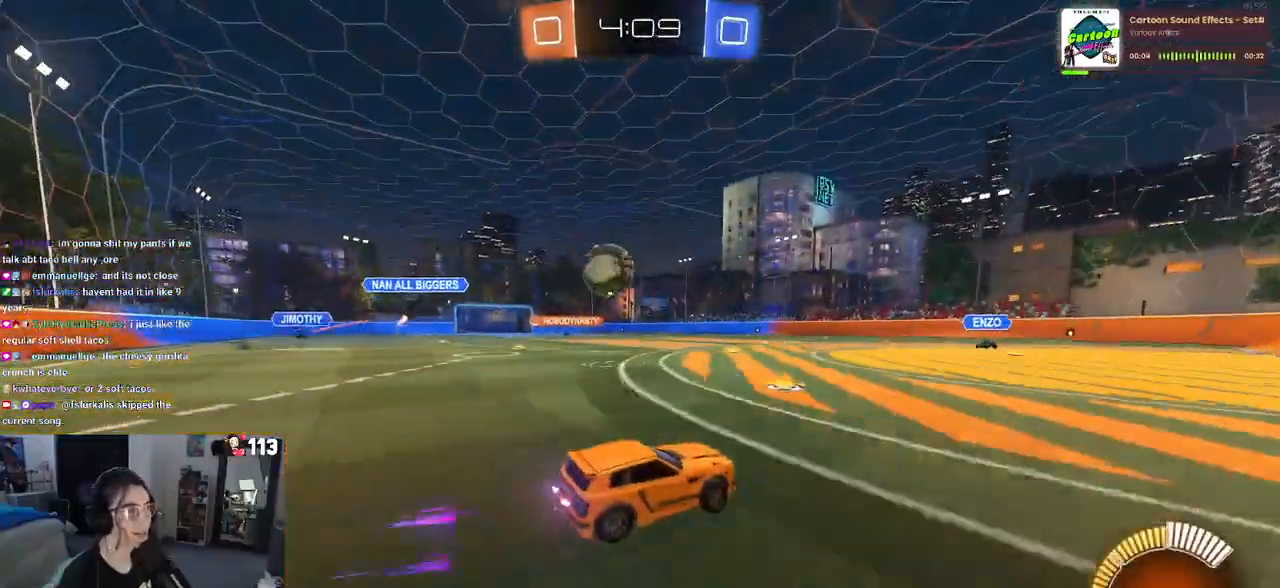
{"buttons": ["L2", "R1"], "left_stick": "left", "right_stick": "center", "events": [[100, "left_stick", "center"], [183, "left_stick", "down"], [217, "L2", "down"], [233, "CROSS", "down"], [233, "R2", "up"], [400, "R1", "down"], [417, "left_stick", "left"], [483, "CROSS", "up"]]}
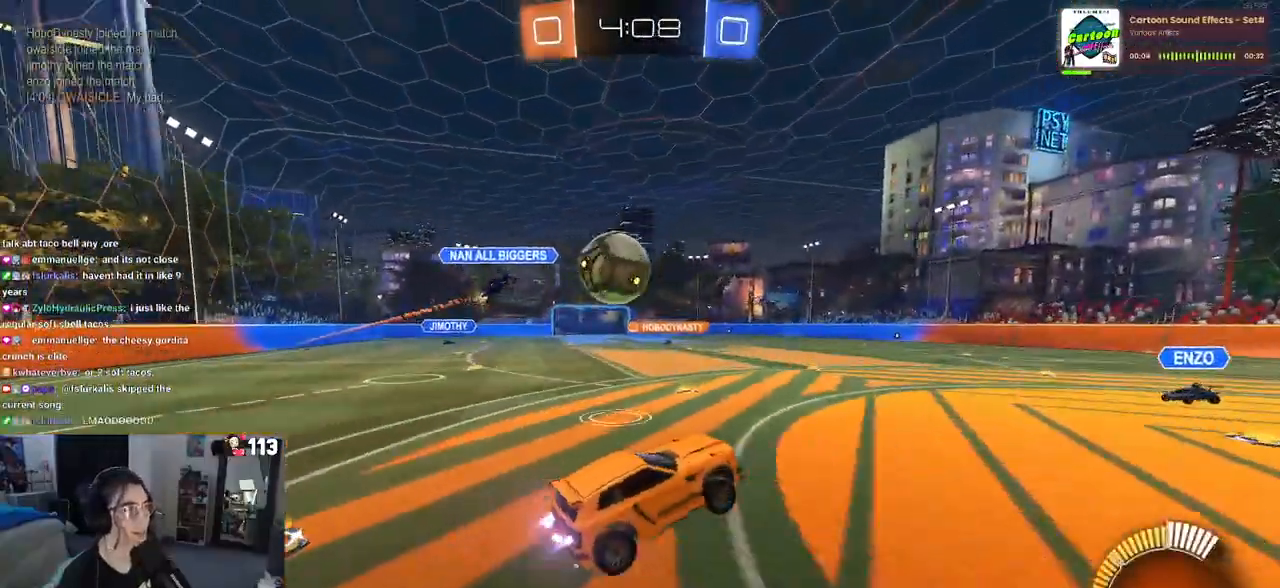
{"buttons": ["SQUARE"], "left_stick": "down-left", "right_stick": "center", "events": [[17, "L2", "up"], [200, "CROSS", "down"], [300, "R1", "up"], [300, "left_stick", "down-left"], [367, "CROSS", "up"], [450, "SQUARE", "down"]]}
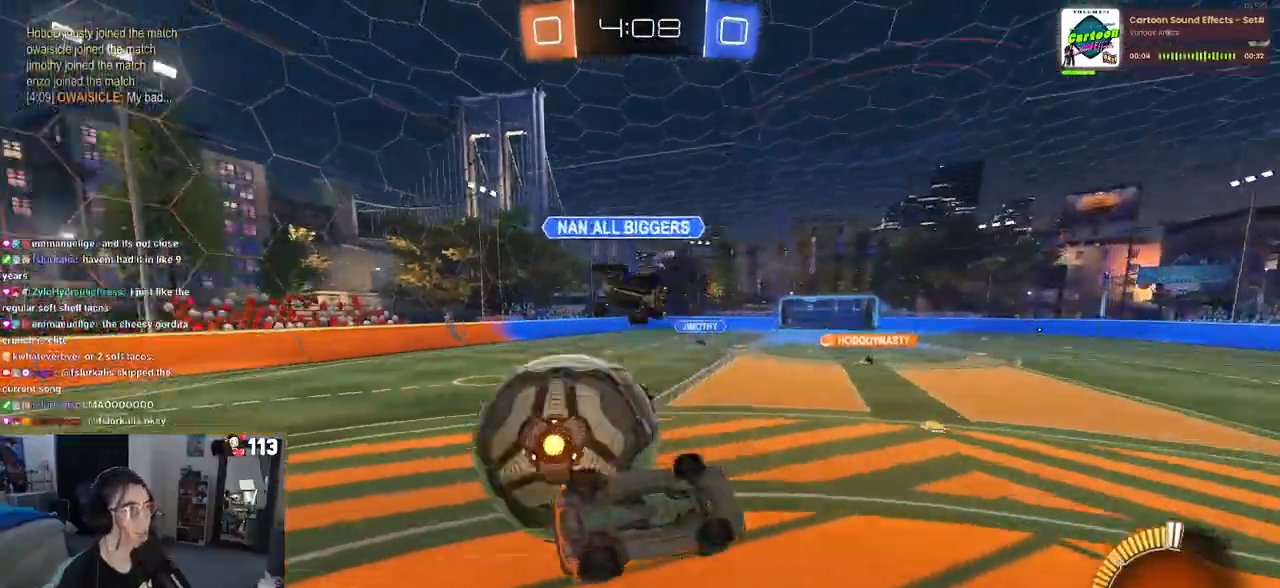
{"buttons": ["R2"], "left_stick": "down-right", "right_stick": "center", "events": [[267, "R2", "down"], [450, "SQUARE", "up"], [450, "left_stick", "down-right"]]}
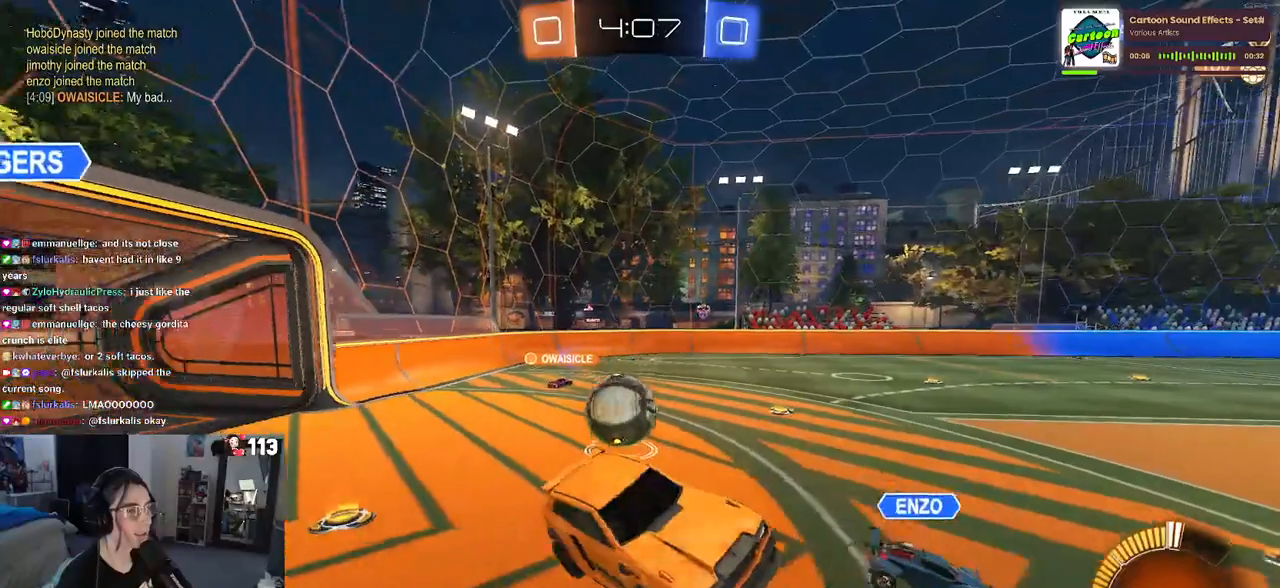
{"buttons": ["R2"], "left_stick": "center", "right_stick": "center", "events": [[50, "left_stick", "right"], [167, "left_stick", "center"]]}
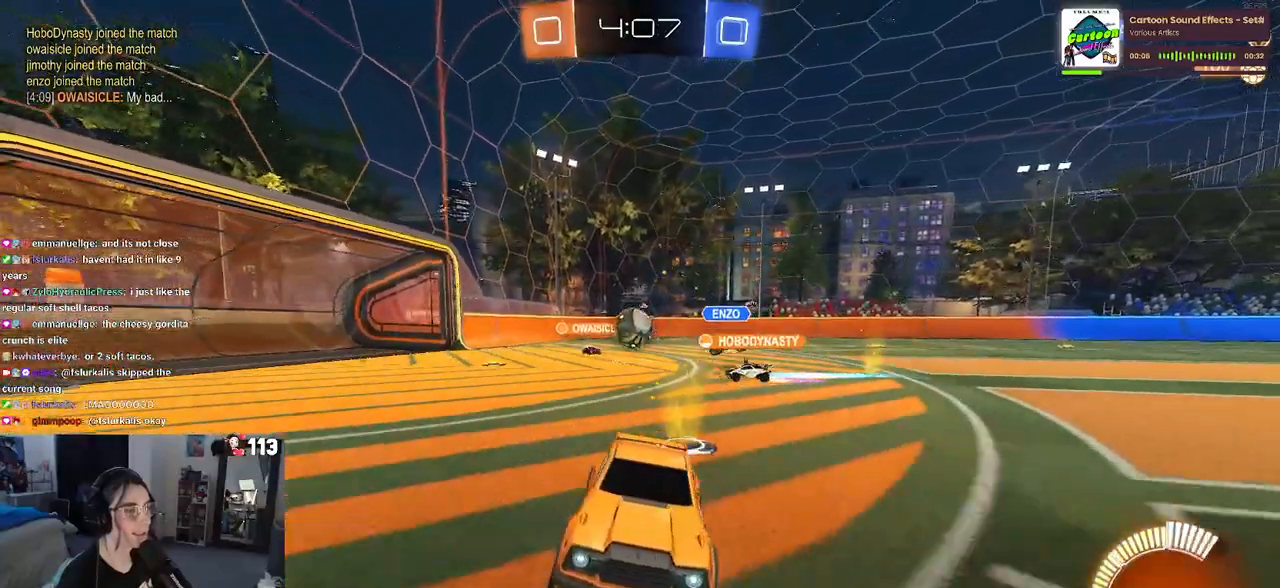
{"buttons": ["R2"], "left_stick": "right", "right_stick": "center", "events": [[117, "left_stick", "right"]]}
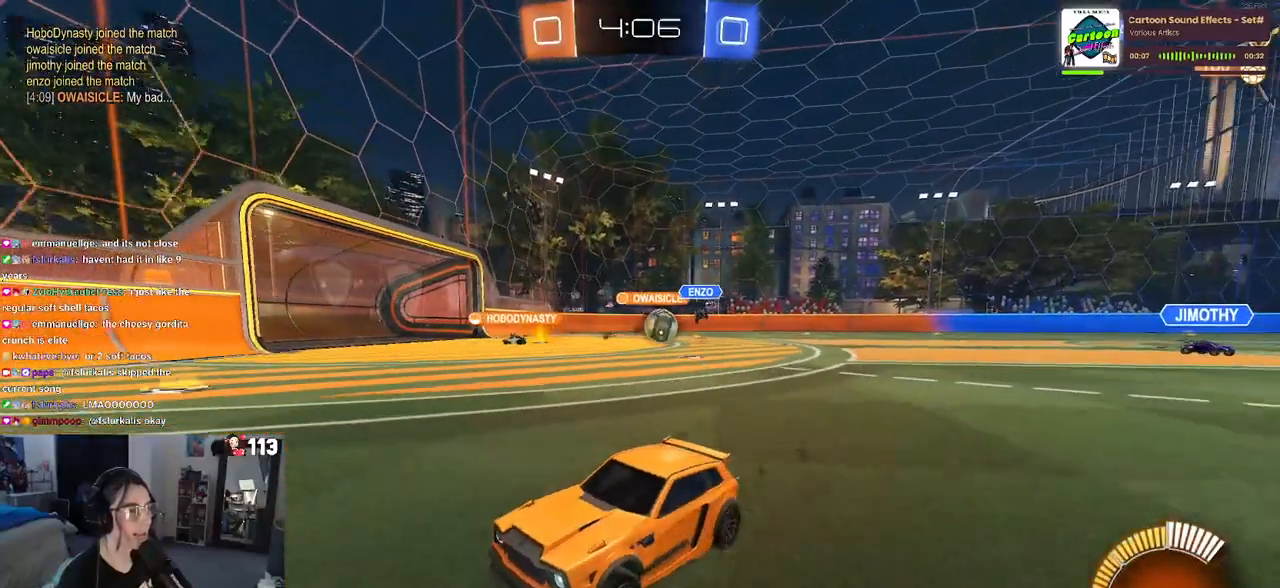
{"buttons": ["SQUARE", "R2"], "left_stick": "left", "right_stick": "center", "events": [[33, "left_stick", "center"], [100, "left_stick", "left"], [267, "left_stick", "center"], [367, "left_stick", "left"], [433, "SQUARE", "down"]]}
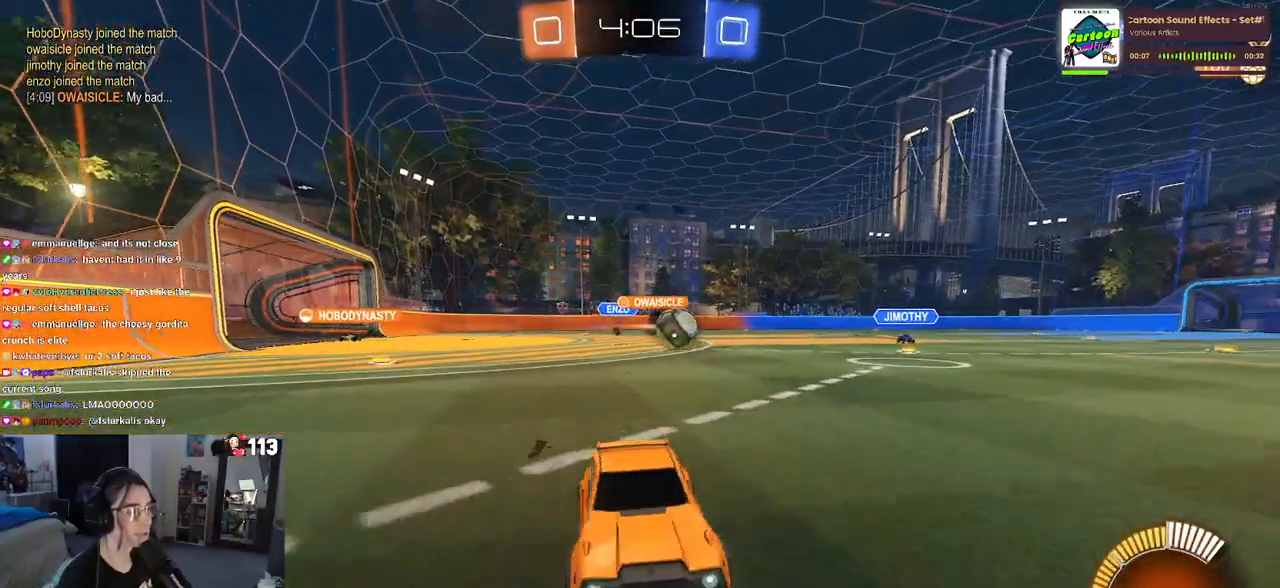
{"buttons": ["R2"], "left_stick": "left", "right_stick": "center", "events": [[50, "SQUARE", "up"], [117, "R1", "down"], [400, "R1", "up"]]}
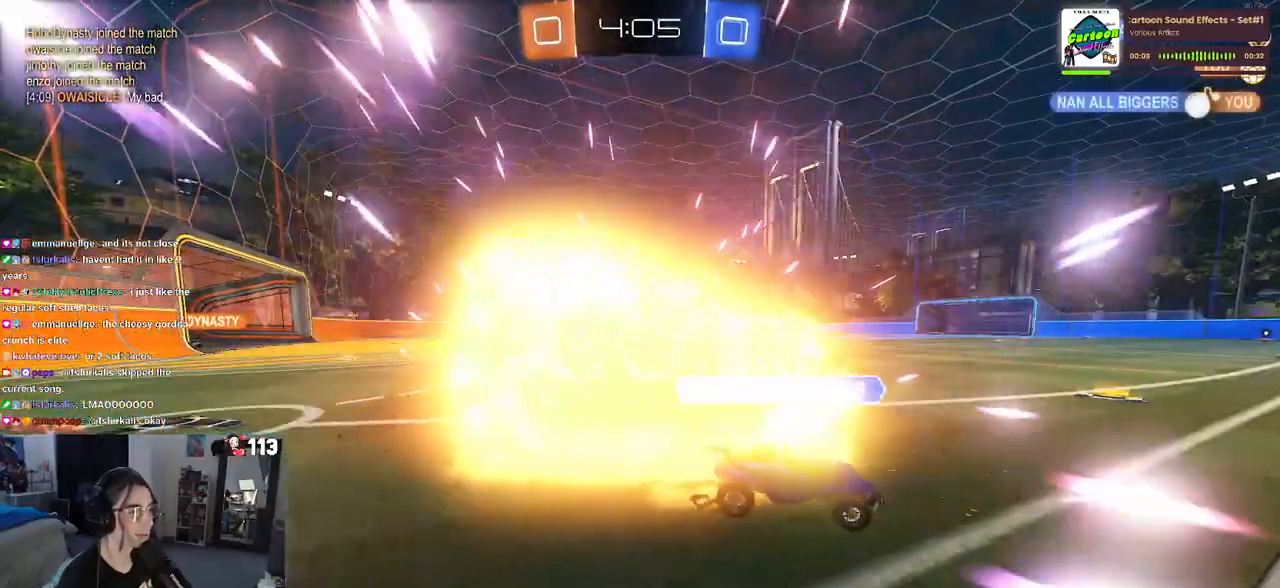
{"buttons": ["R2"], "left_stick": "center", "right_stick": "center", "events": [[133, "left_stick", "center"], [183, "R2", "up"], [483, "R2", "down"]]}
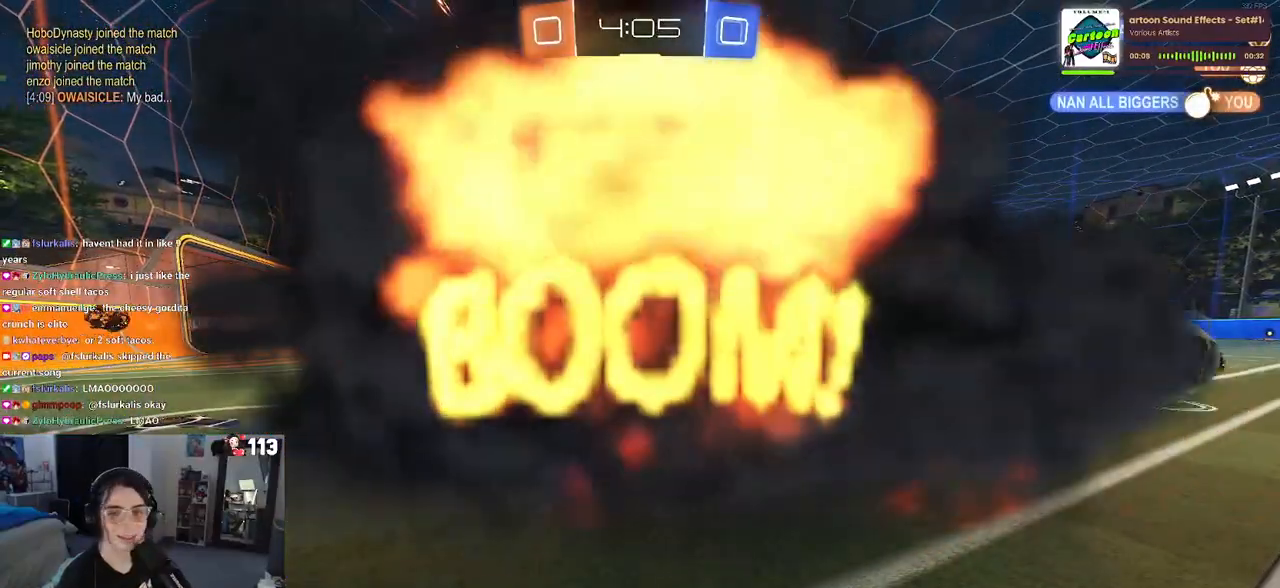
{"buttons": ["R2"], "left_stick": "center", "right_stick": "center", "events": []}
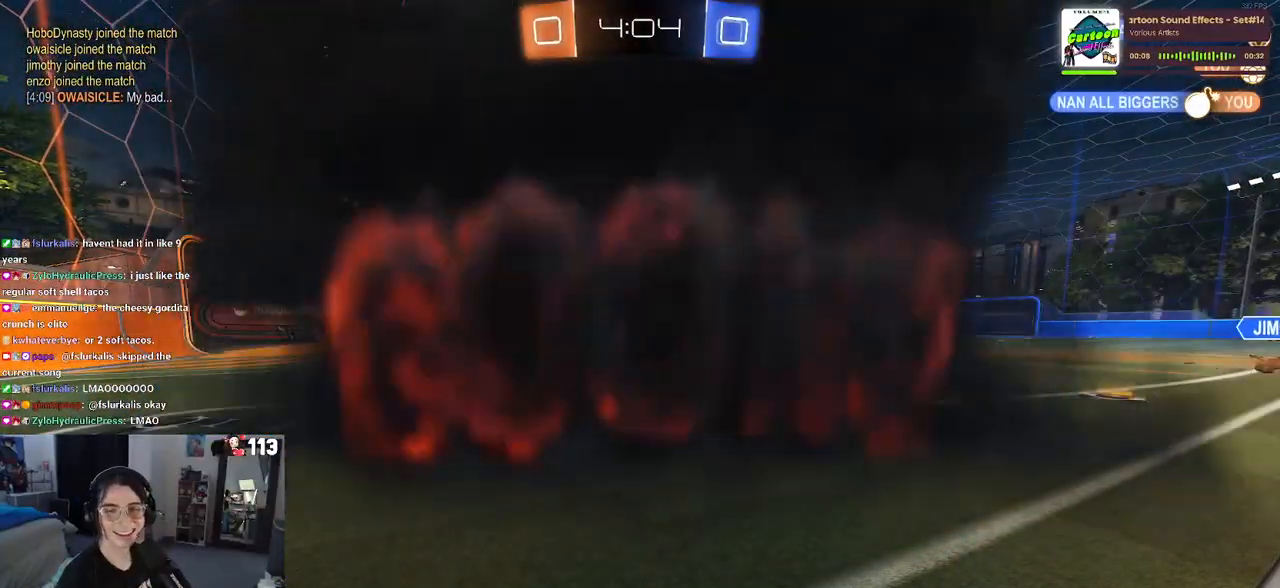
{"buttons": ["R2"], "left_stick": "center", "right_stick": "center", "events": []}
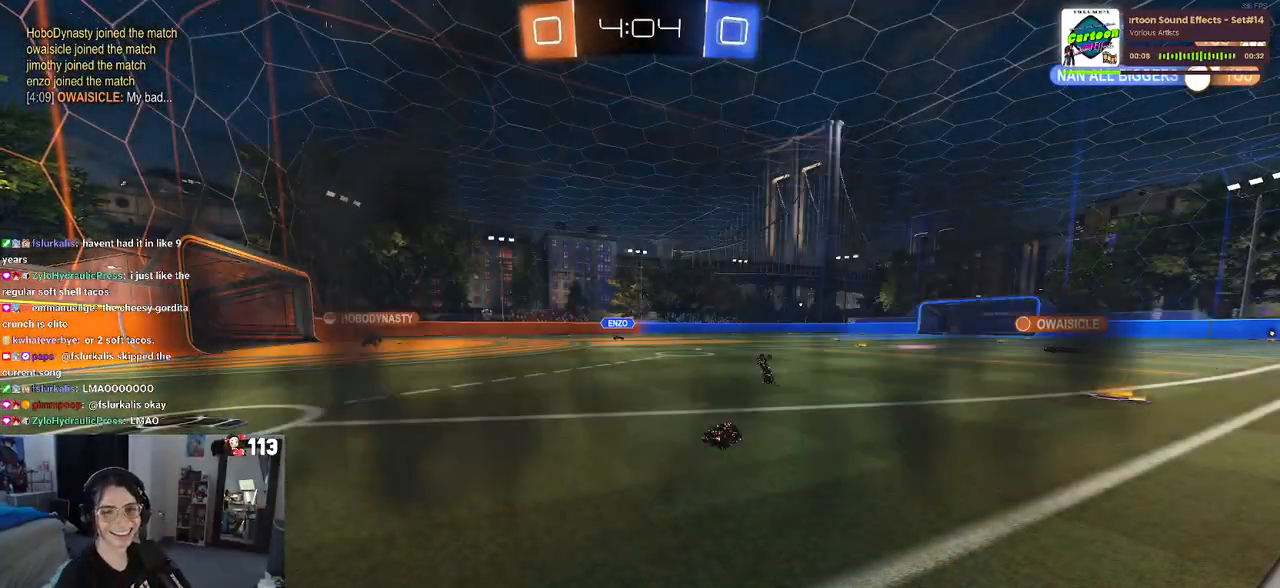
{"buttons": ["R2"], "left_stick": "center", "right_stick": "center", "events": []}
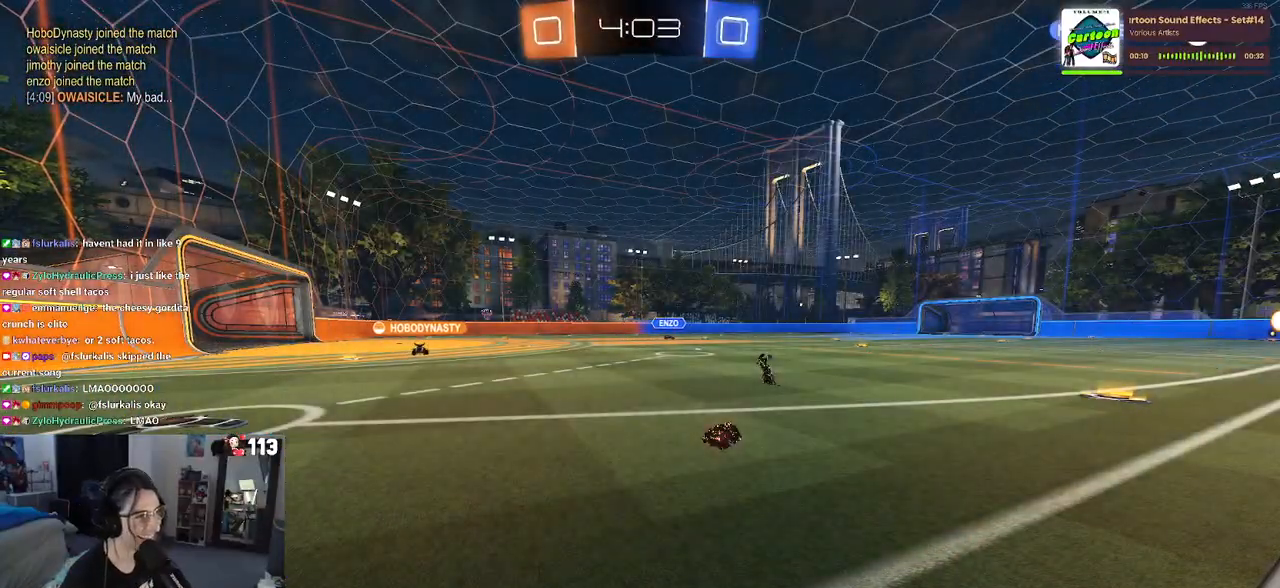
{"buttons": ["R2"], "left_stick": "center", "right_stick": "center", "events": []}
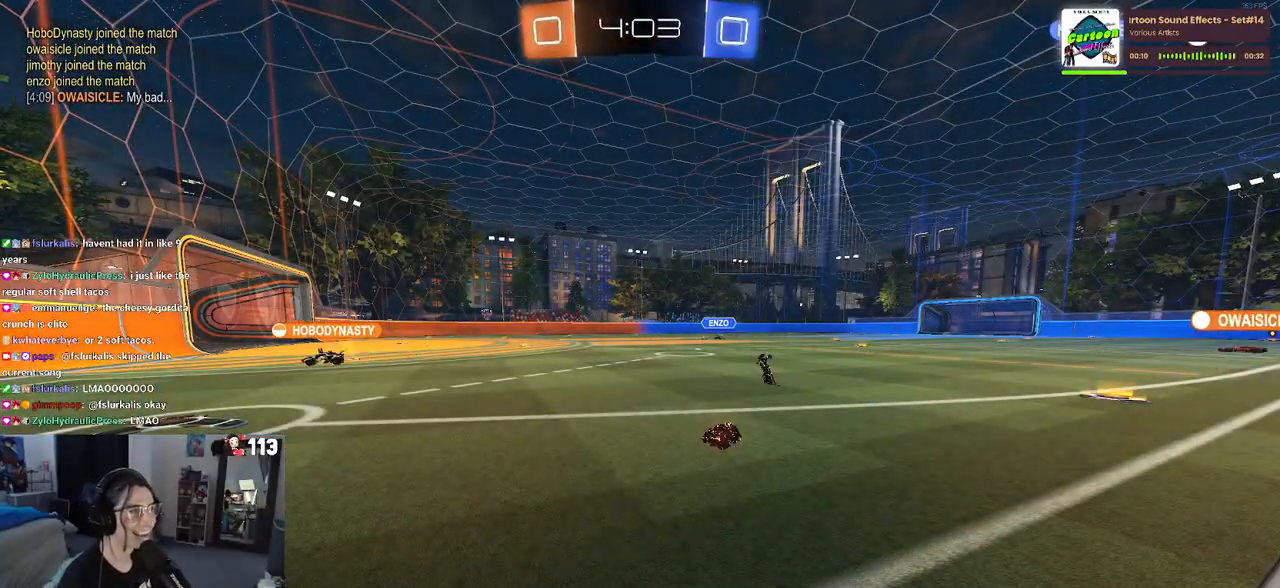
{"buttons": ["R2"], "left_stick": "center", "right_stick": "center", "events": []}
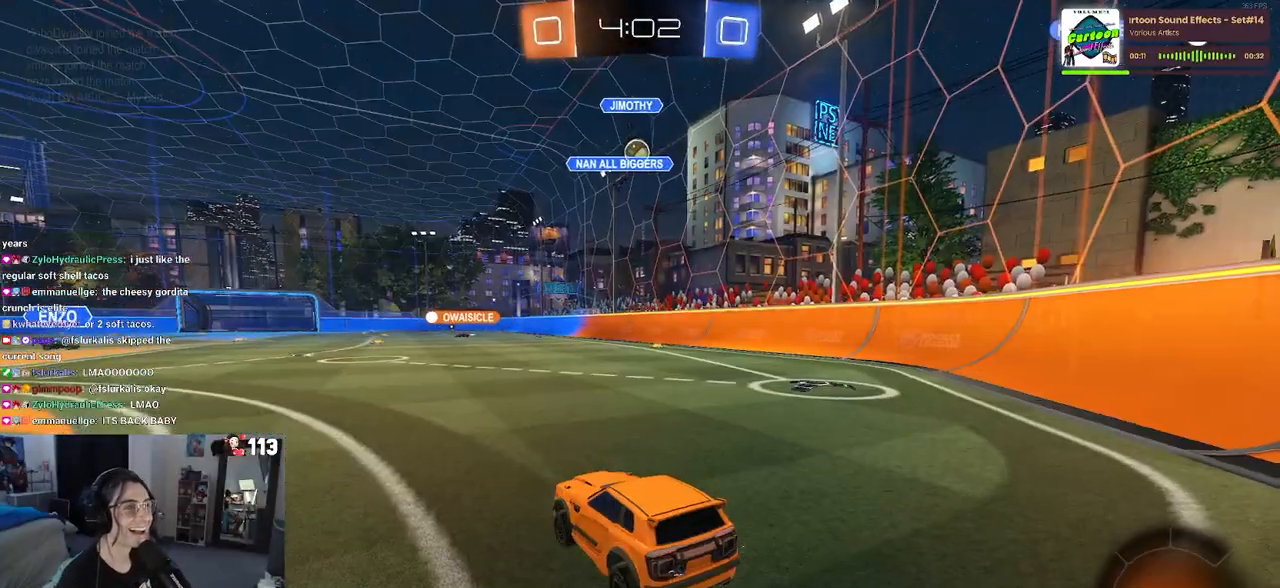
{"buttons": ["R2"], "left_stick": "left", "right_stick": "center", "events": [[350, "left_stick", "left"]]}
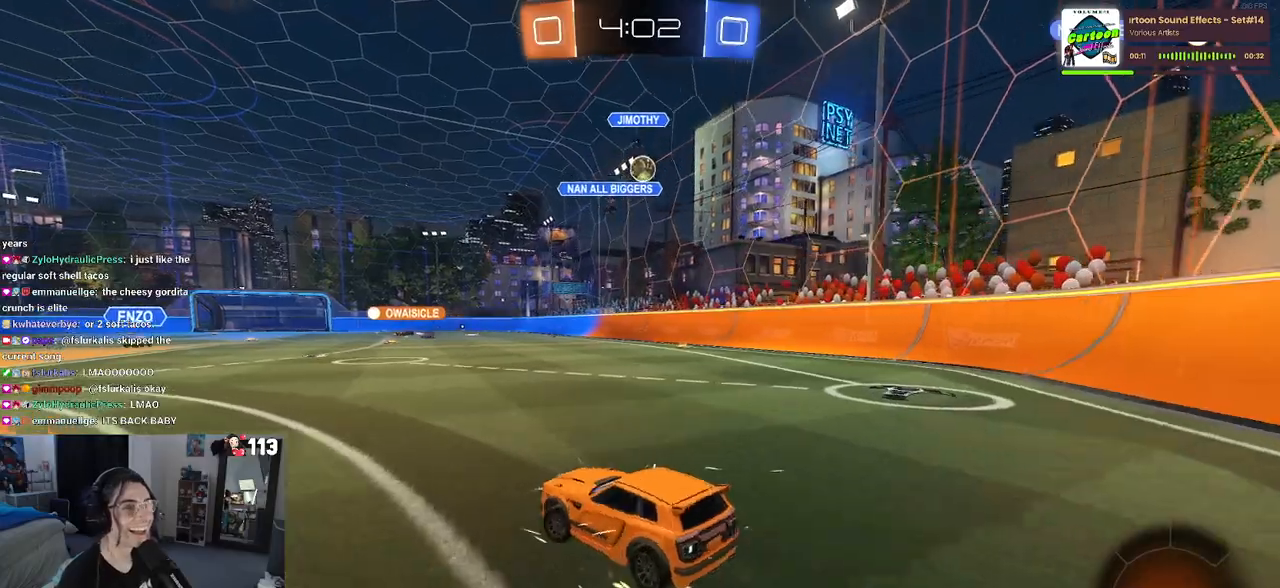
{"buttons": ["R2"], "left_stick": "down", "right_stick": "center", "events": [[483, "left_stick", "down"]]}
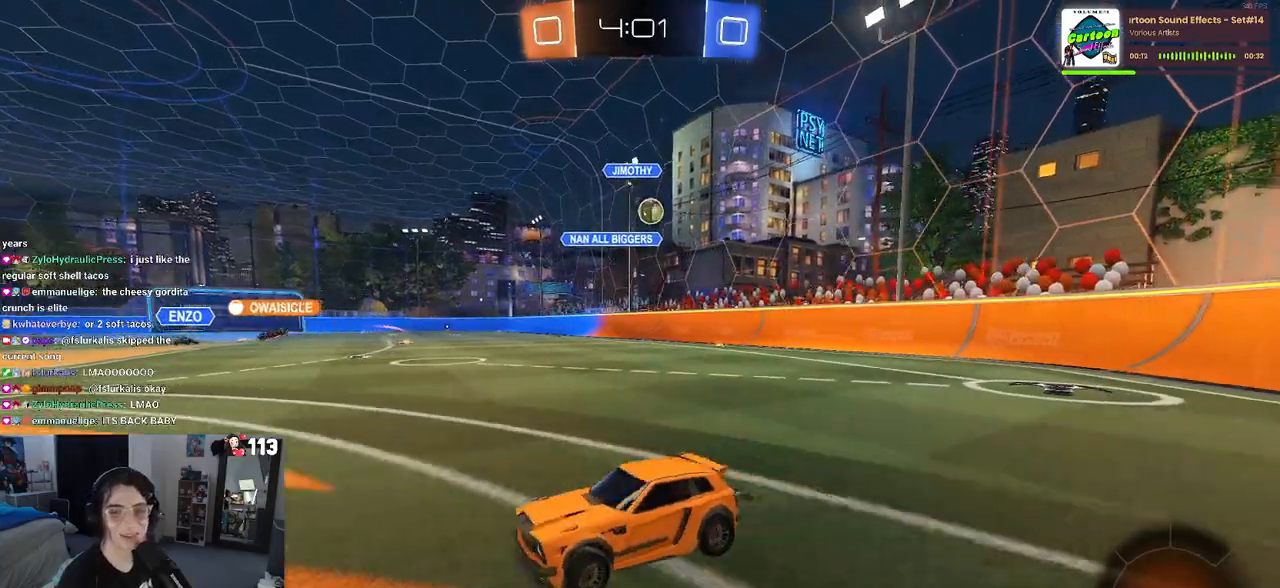
{"buttons": ["R2"], "left_stick": "down-right", "right_stick": "center", "events": [[17, "left_stick", "down-right"], [33, "SQUARE", "down"], [200, "SQUARE", "up"]]}
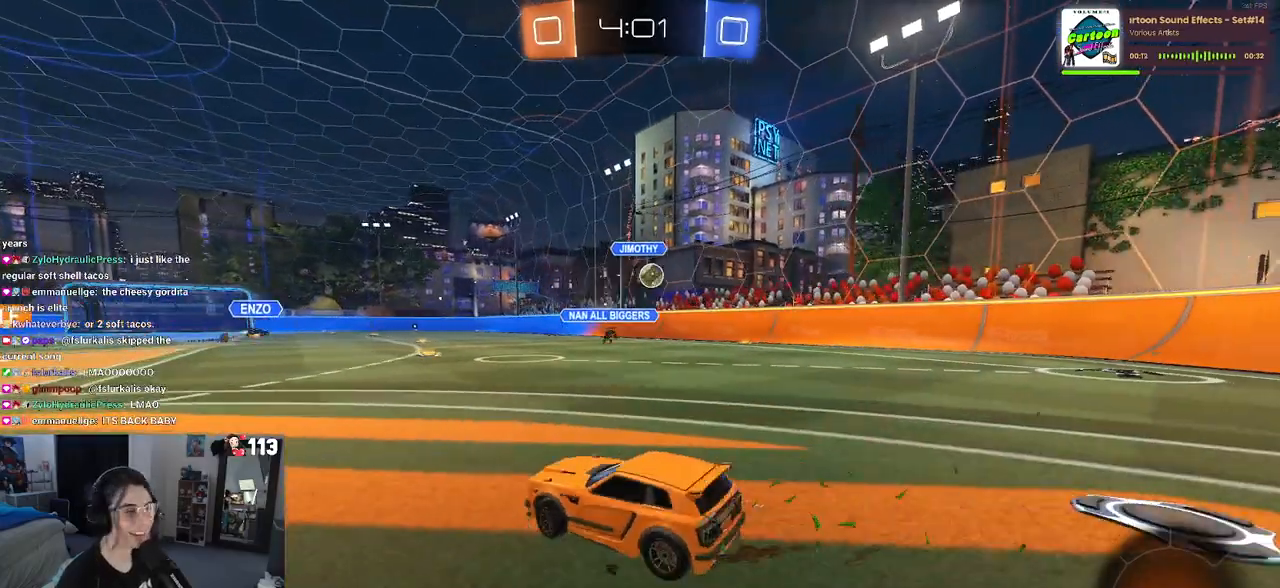
{"buttons": ["R2"], "left_stick": "down-right", "right_stick": "center", "events": []}
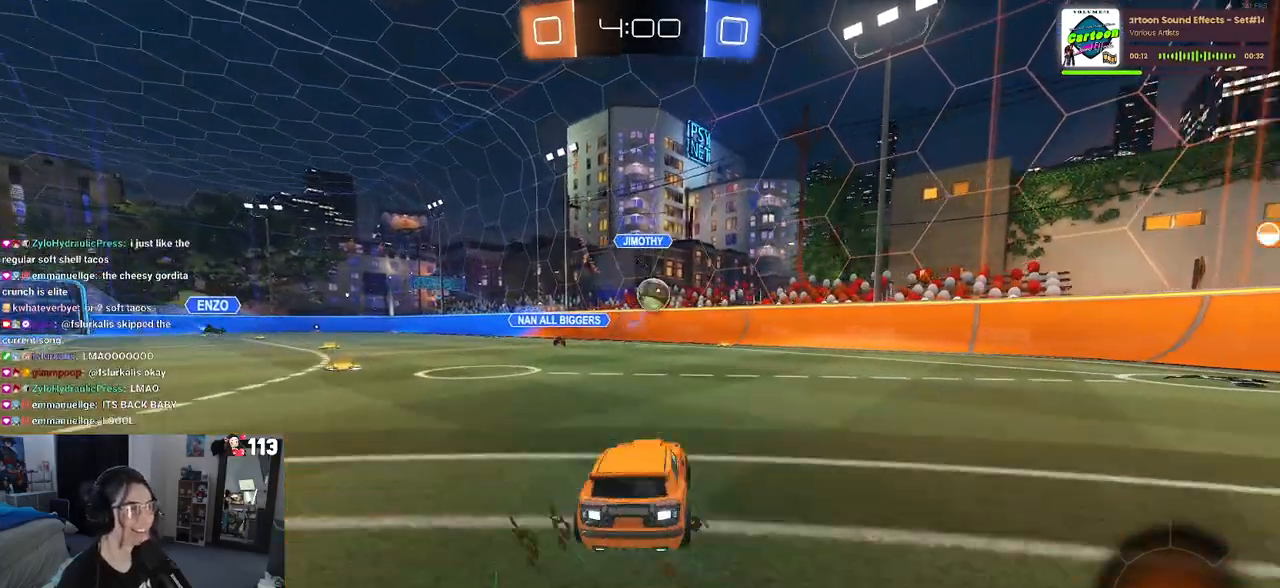
{"buttons": ["R2"], "left_stick": "down-right", "right_stick": "center", "events": [[117, "SQUARE", "down"], [183, "SQUARE", "up"]]}
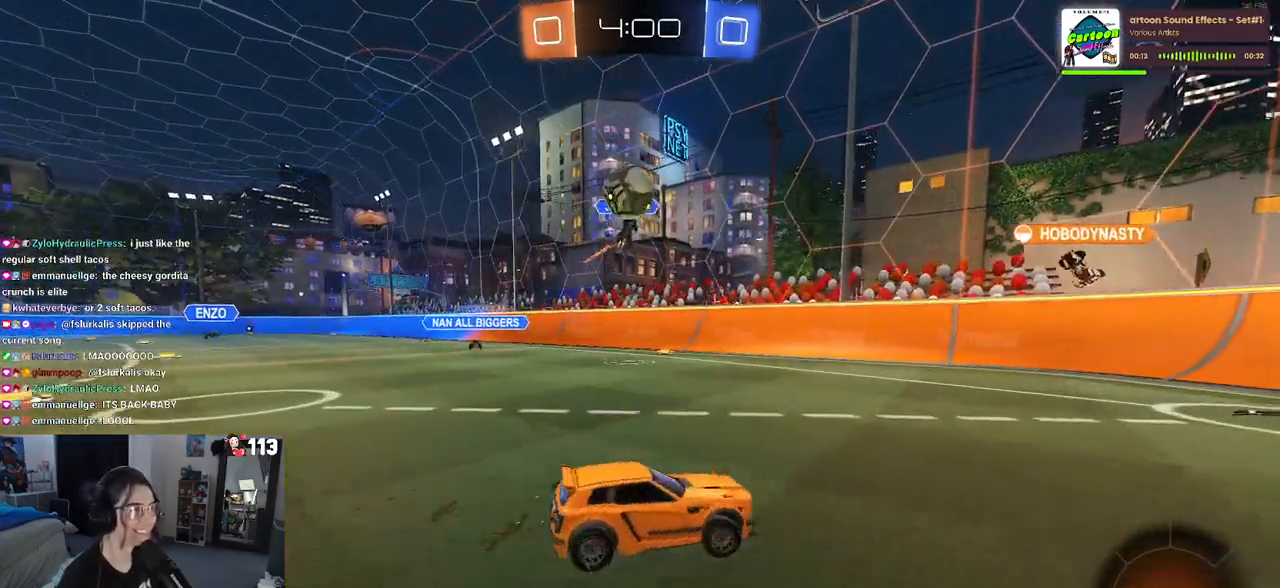
{"buttons": ["R2"], "left_stick": "center", "right_stick": "center", "events": [[467, "left_stick", "center"]]}